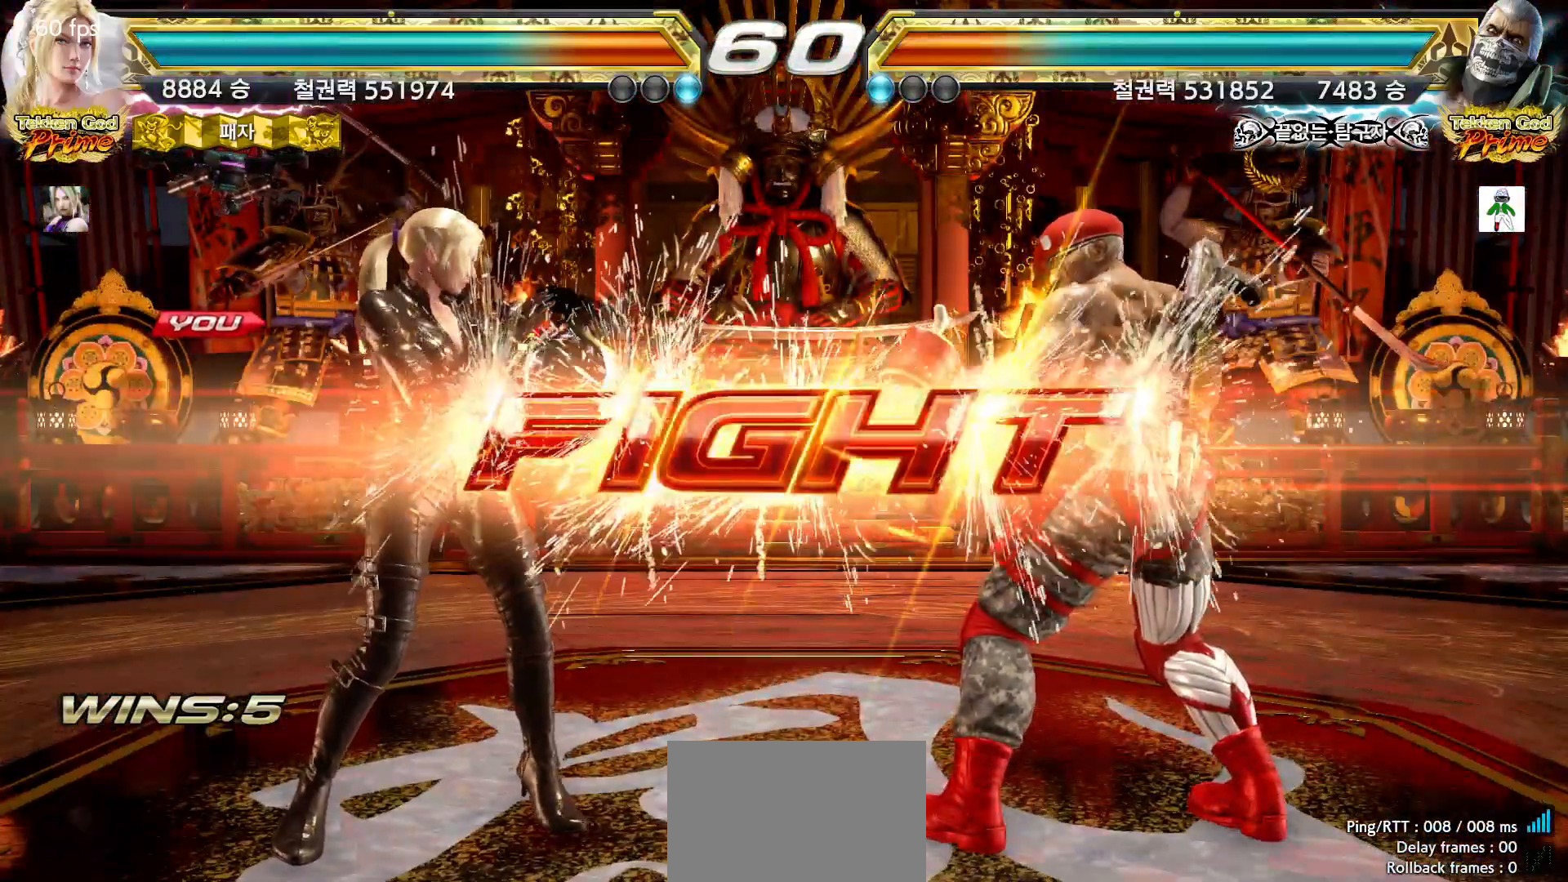
Gameplay with a controller (arcade stick); each line is a JSON object with the inputs held at the frame after it (dt_ms = milliseconds from this image to that frame). "events" lists button and stick changes between this image and that frame as [ms after this image, input, new state], when the widget could be followed in between. Not read: L3 R3.
{"dt_ms": 500, "buttons": [], "left_stick": "center", "events": [[217, "left_stick", "right"], [300, "TRIANGLE", "down"], [383, "TRIANGLE", "up"], [483, "left_stick", "center"]]}
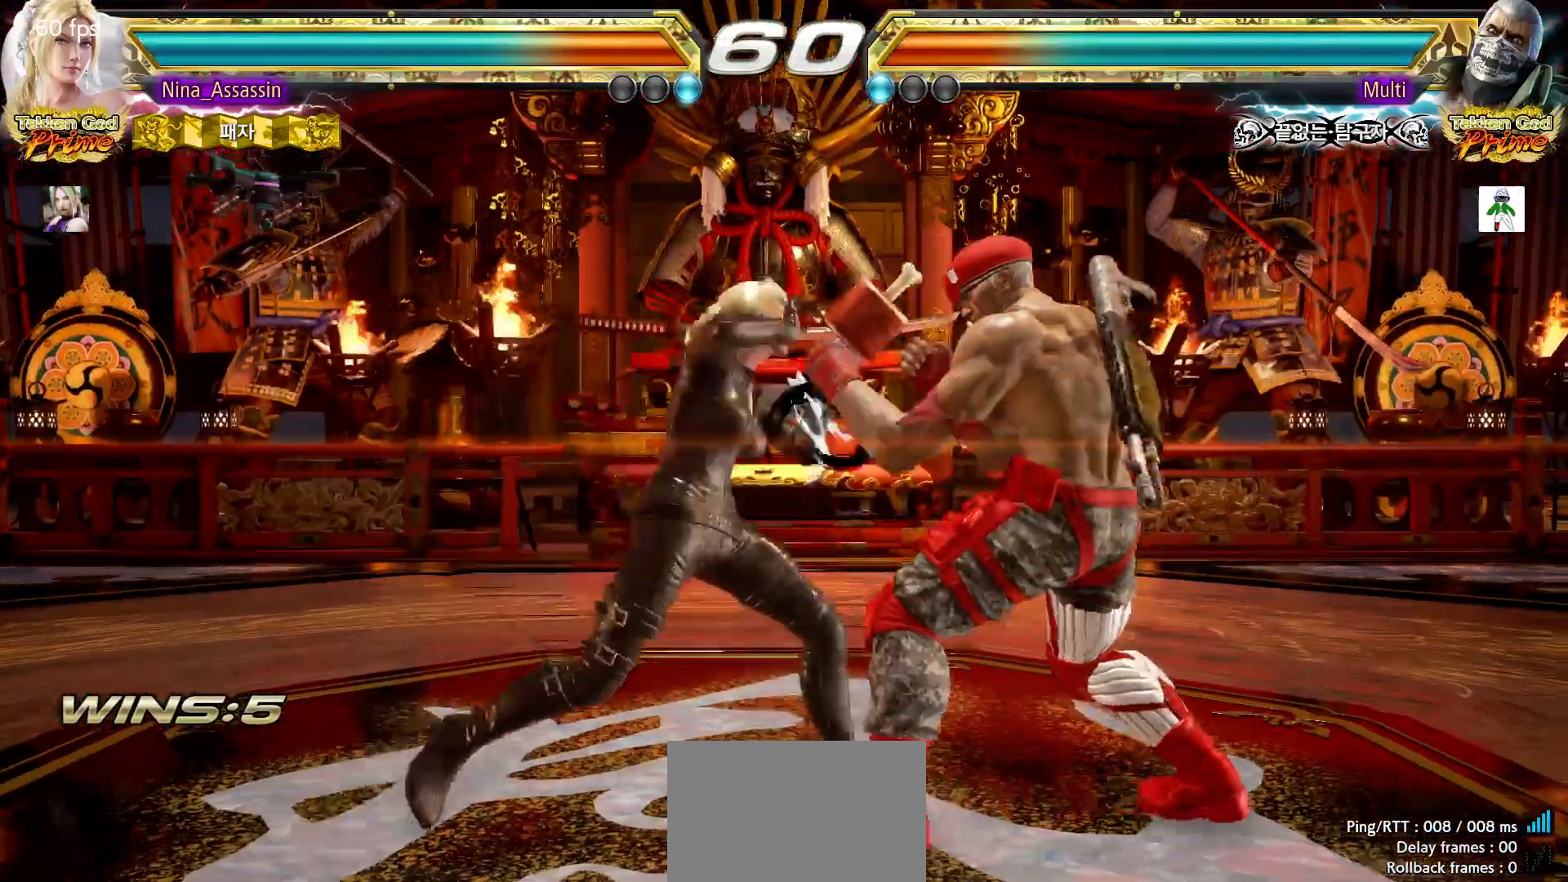
{"dt_ms": 500, "buttons": [], "left_stick": "center", "events": [[50, "left_stick", "left"], [250, "left_stick", "center"], [317, "left_stick", "down-right"], [333, "TRIANGLE", "down"], [417, "TRIANGLE", "up"], [467, "left_stick", "center"]]}
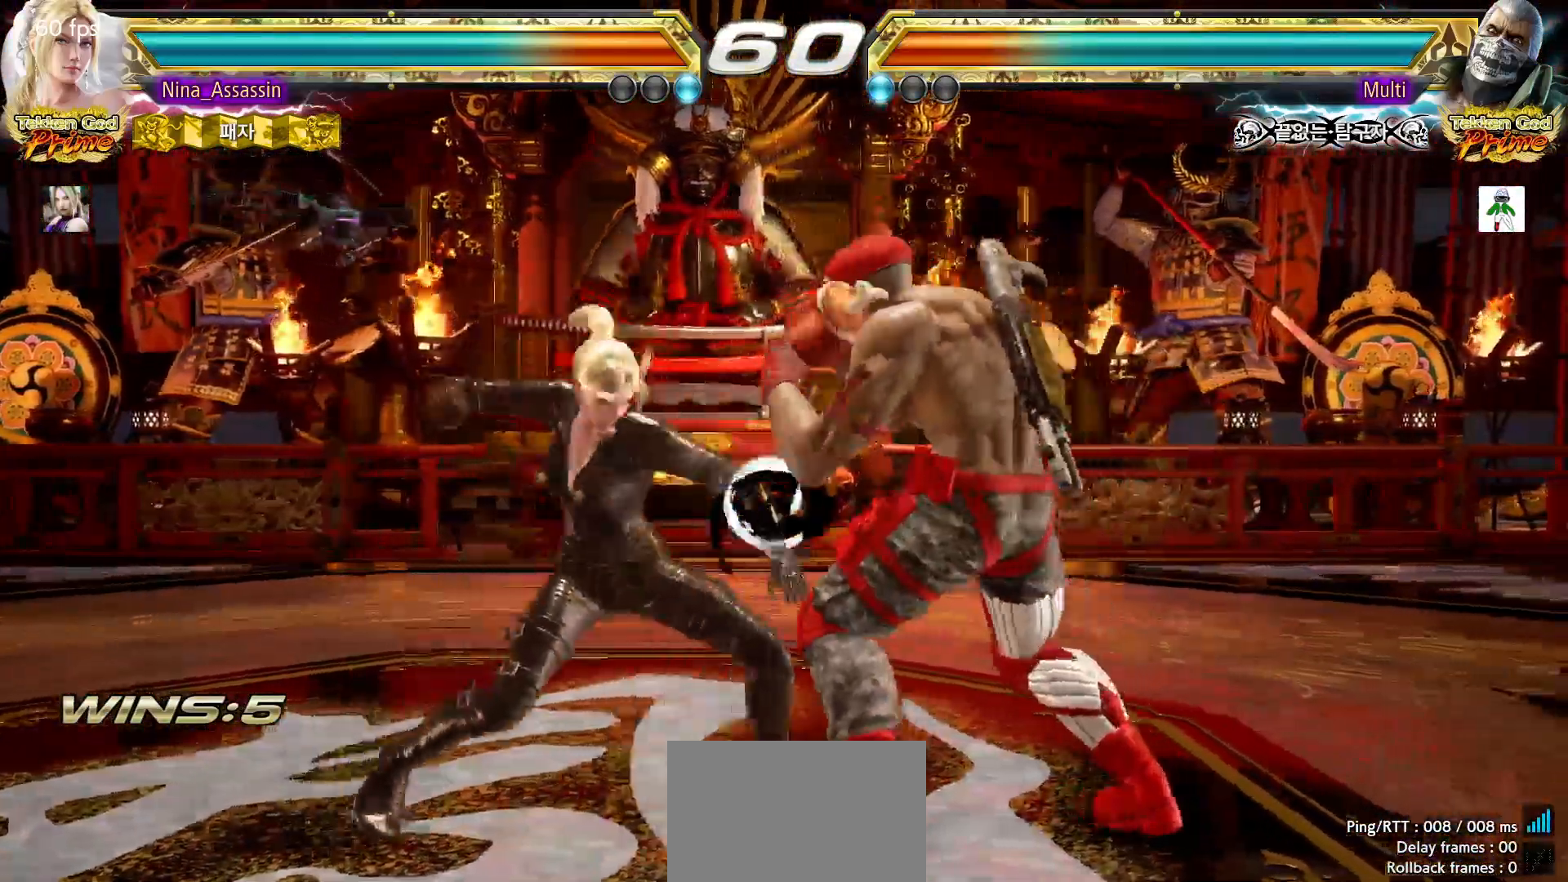
{"dt_ms": 500, "buttons": [], "left_stick": "left", "events": [[383, "left_stick", "left"]]}
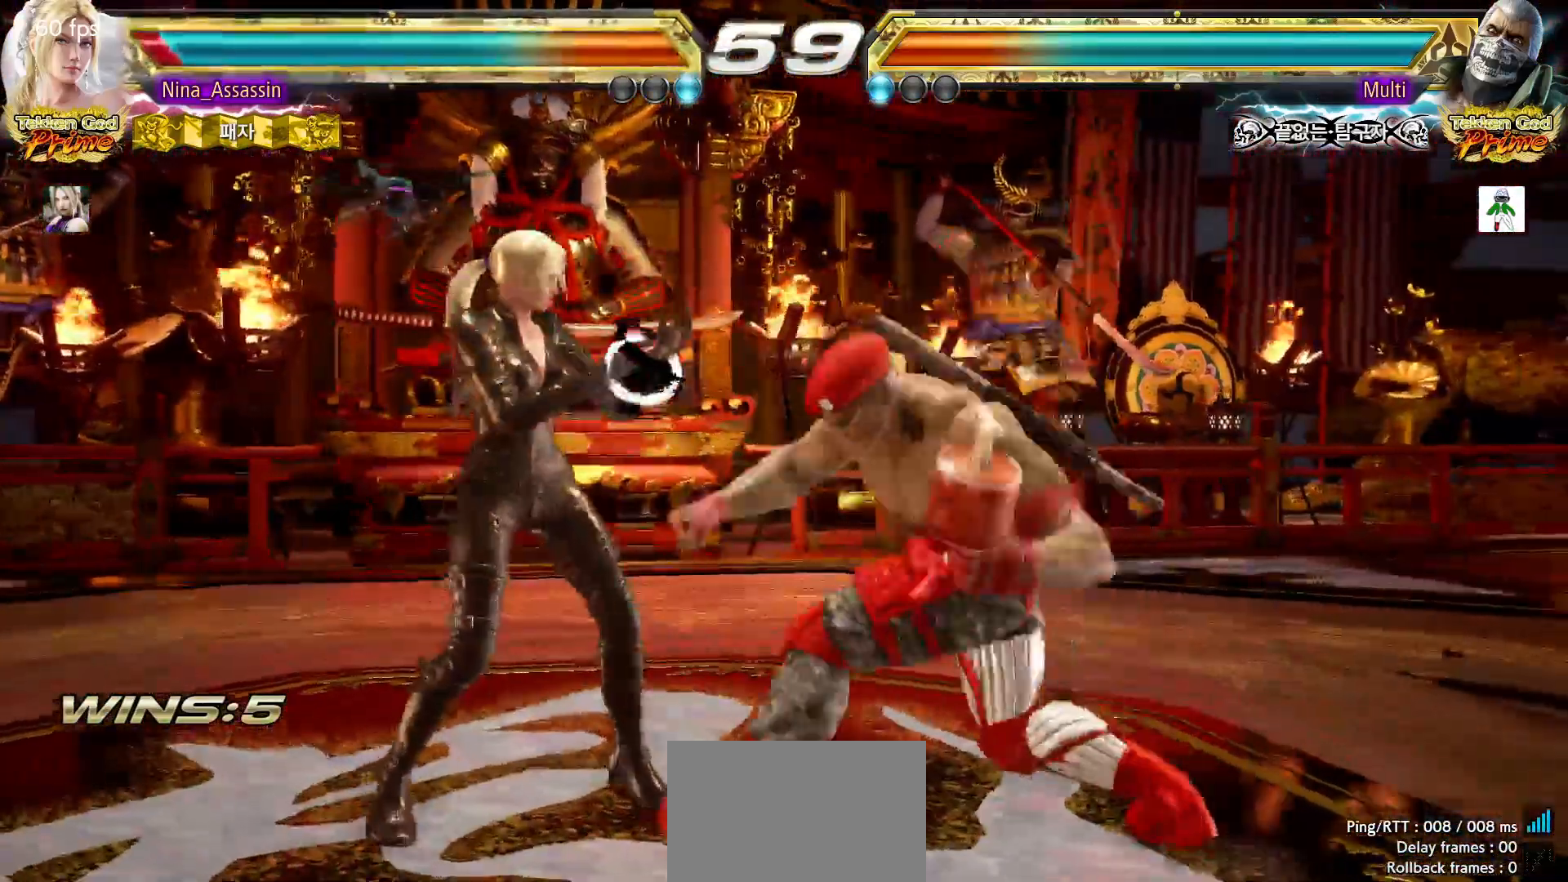
{"dt_ms": 500, "buttons": ["CIRCLE"], "left_stick": "center", "events": [[400, "left_stick", "center"], [433, "CIRCLE", "down"]]}
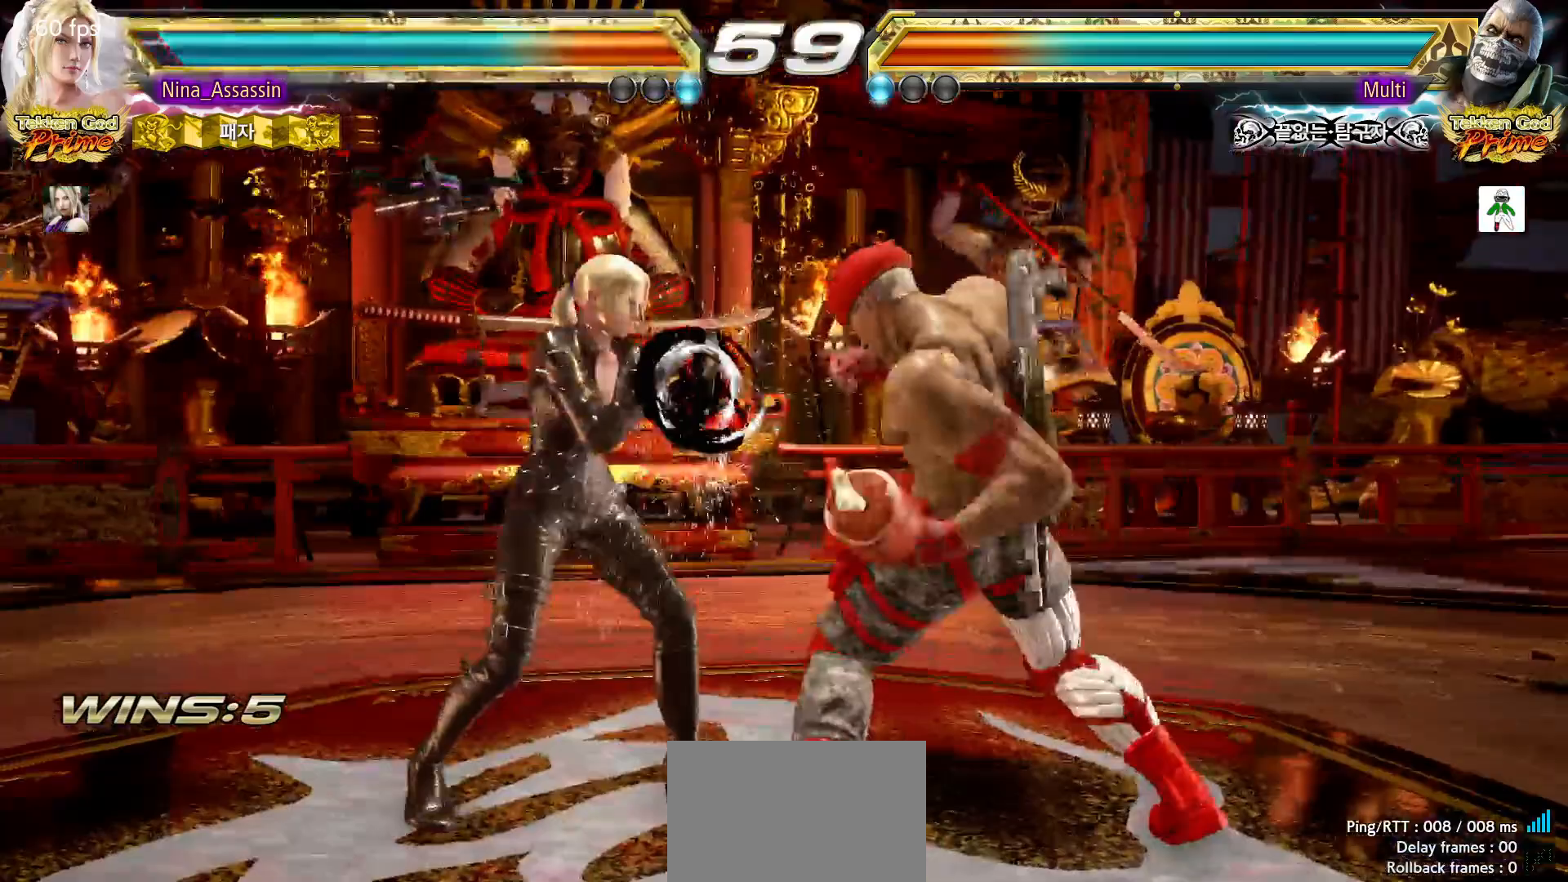
{"dt_ms": 500, "buttons": [], "left_stick": "left"}
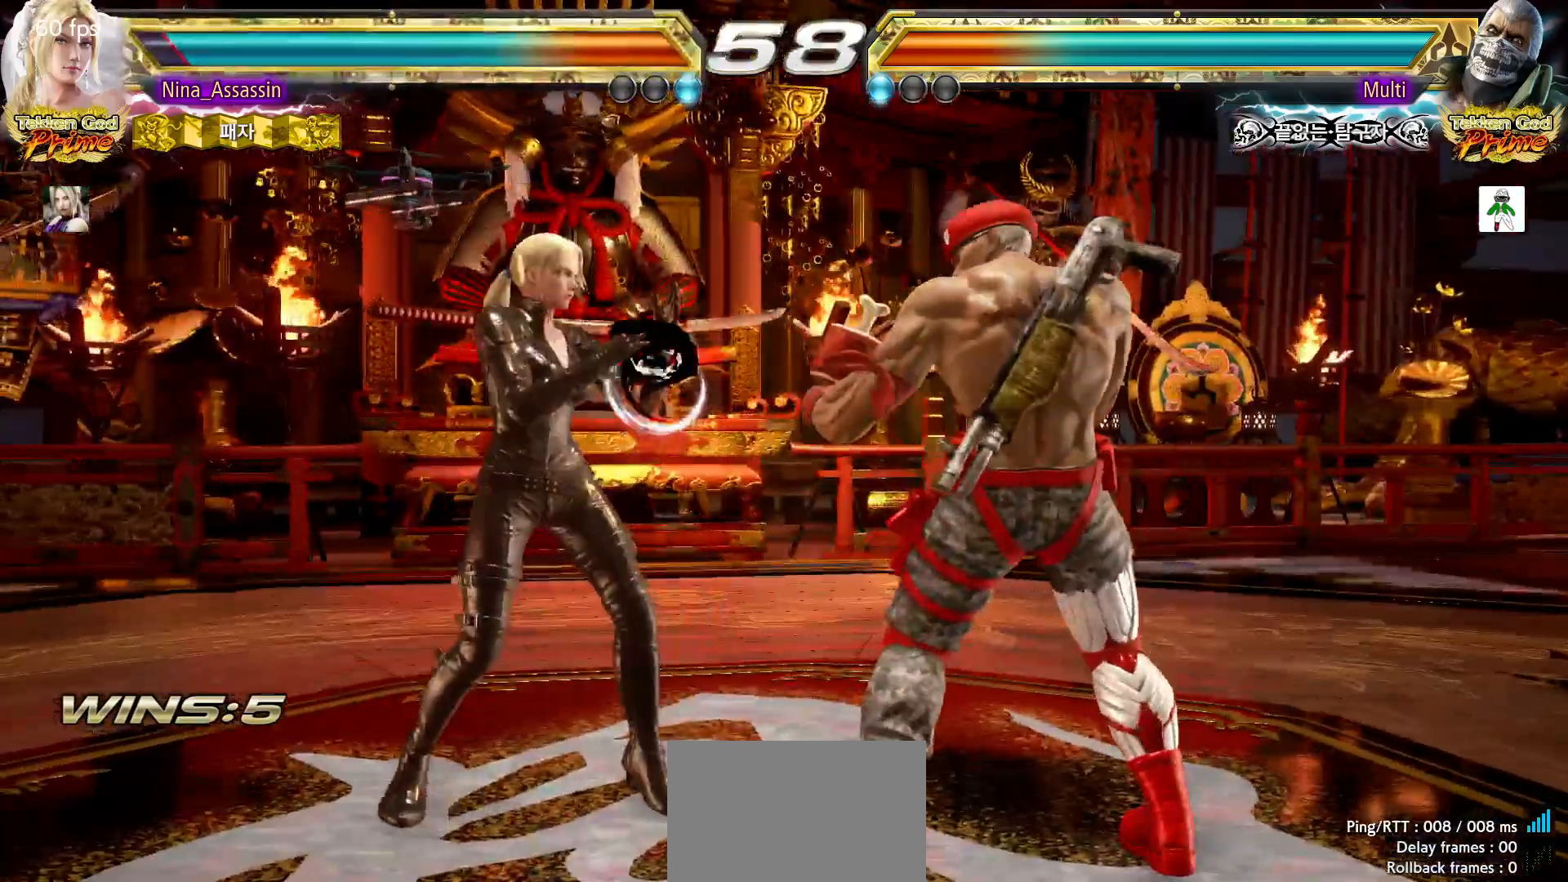
{"dt_ms": 500, "buttons": [], "left_stick": "down-left", "events": [[450, "left_stick", "down-left"]]}
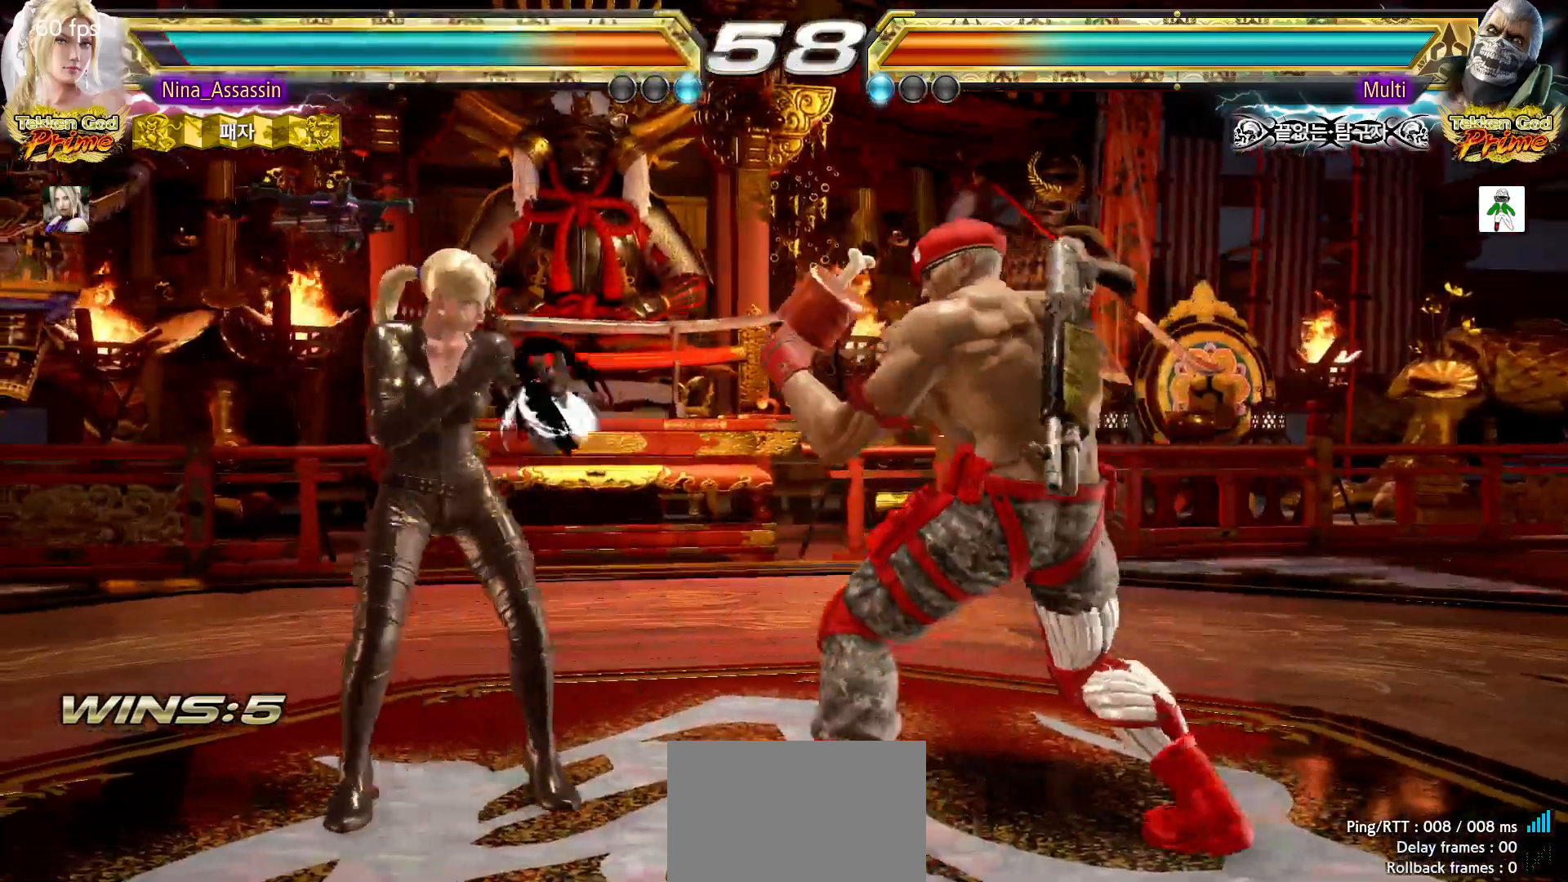
{"dt_ms": 500, "buttons": [], "left_stick": "down-left", "events": [[117, "left_stick", "center"], [183, "left_stick", "left"], [350, "left_stick", "down-left"]]}
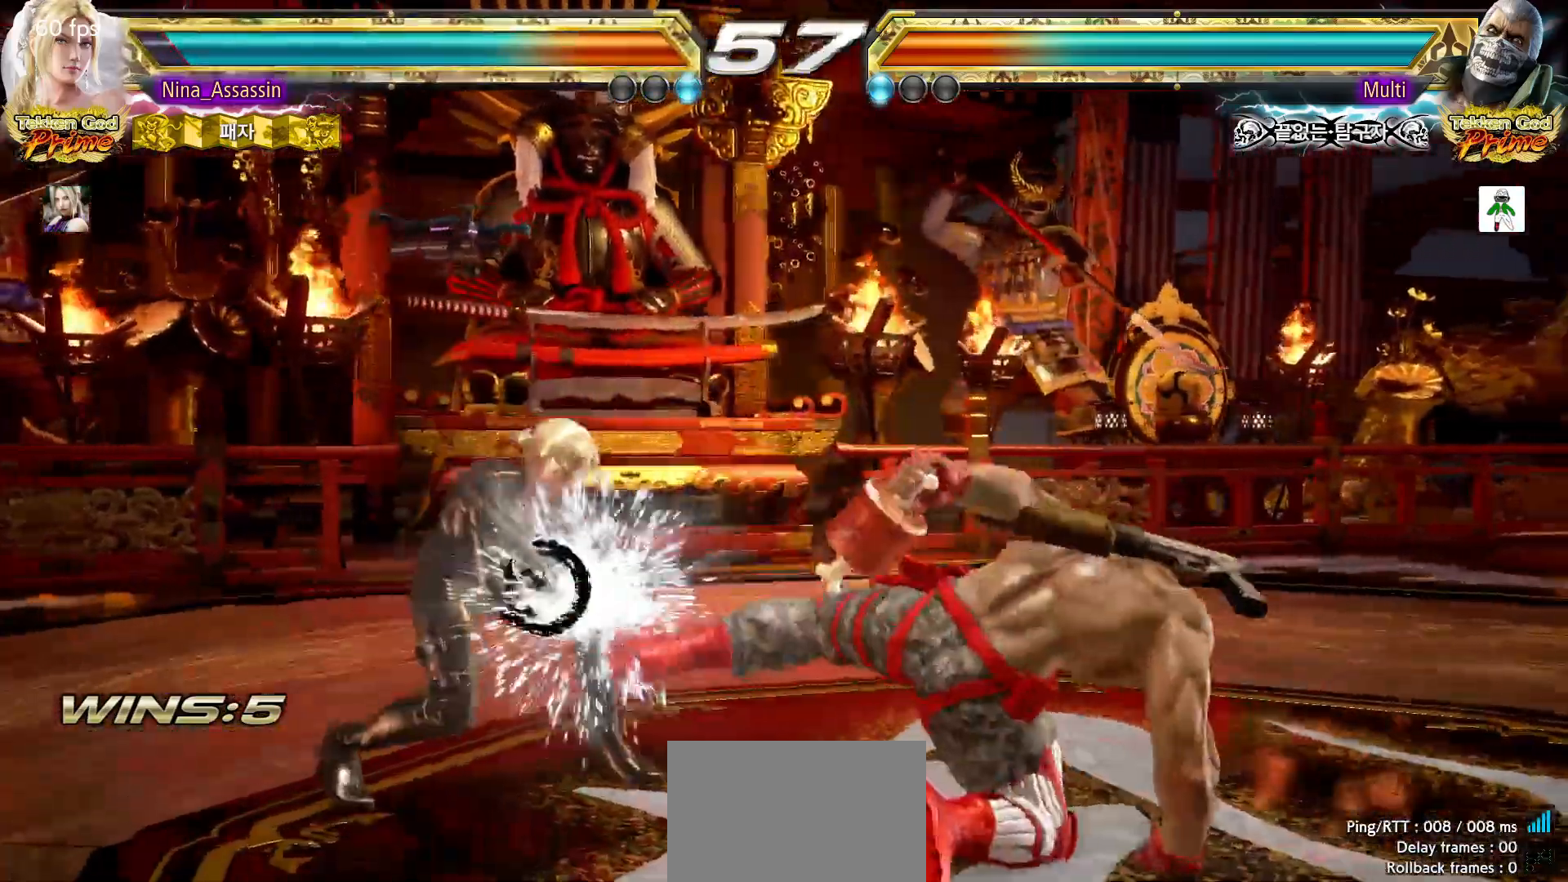
{"dt_ms": 1000, "buttons": ["TRIANGLE"], "left_stick": "center"}